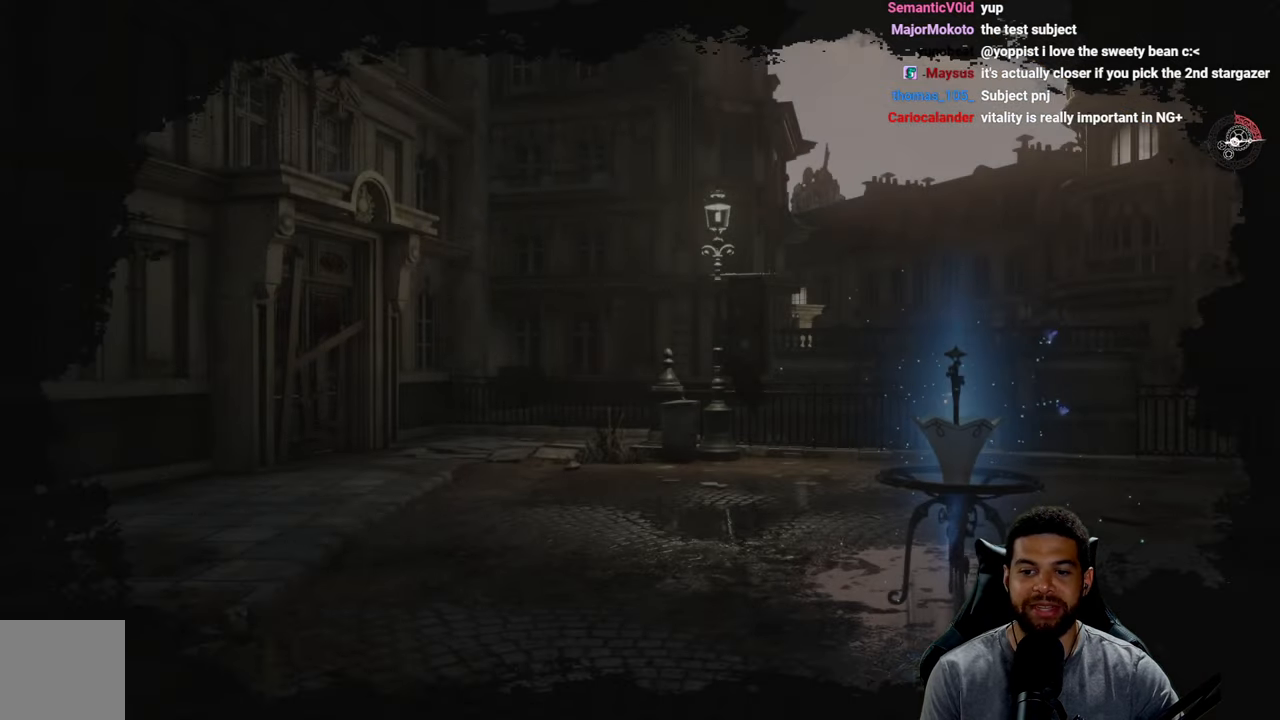
Gameplay with a controller (Xbox layout); each line is a JSON object with the inputs held at the frame after it. "events" lists button and stick changes between this image and that frame as [ms after this image, input, new state], when the widget could be followed in between. Not read: SHARE.
{"buttons": [], "left_stick": "center", "right_stick": "center", "events": [[134, "right_stick", "left"], [184, "left_stick", "up-right"], [284, "right_stick", "center"], [367, "left_stick", "center"]]}
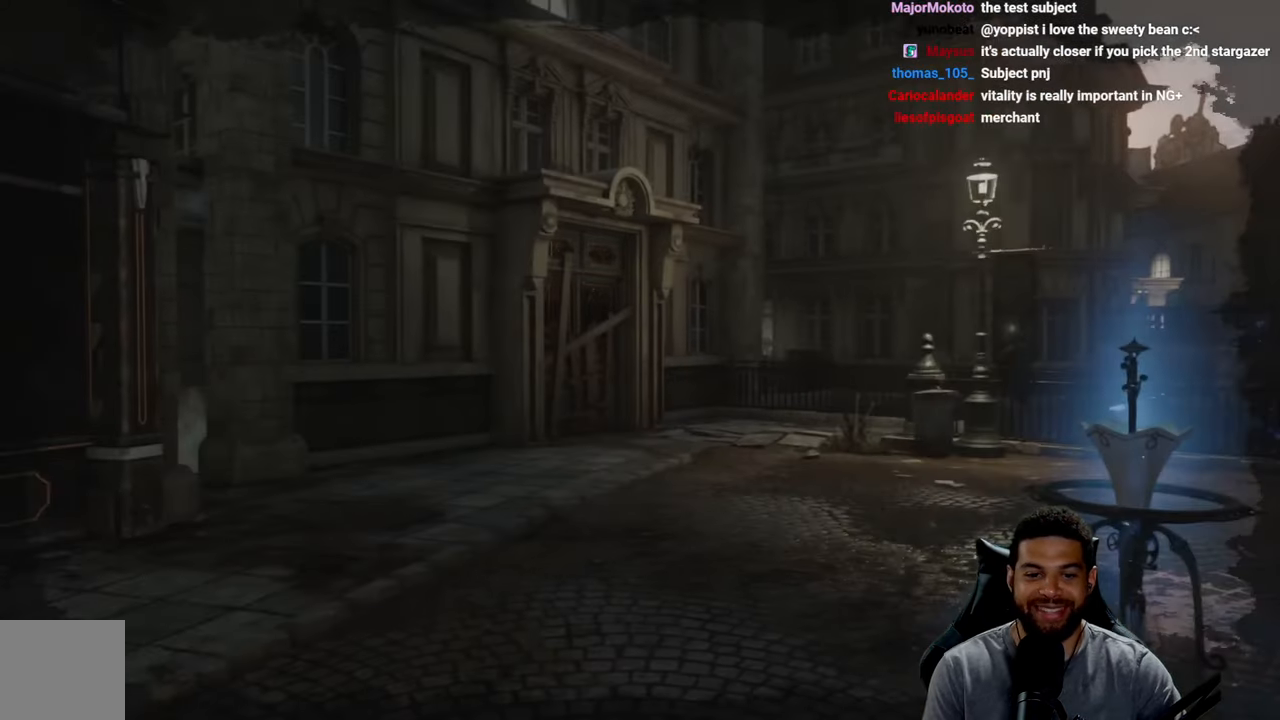
{"buttons": [], "left_stick": "center", "right_stick": "left", "events": [[150, "left_stick", "up-right"], [284, "right_stick", "left"], [350, "left_stick", "center"], [400, "right_stick", "center"], [500, "right_stick", "left"]]}
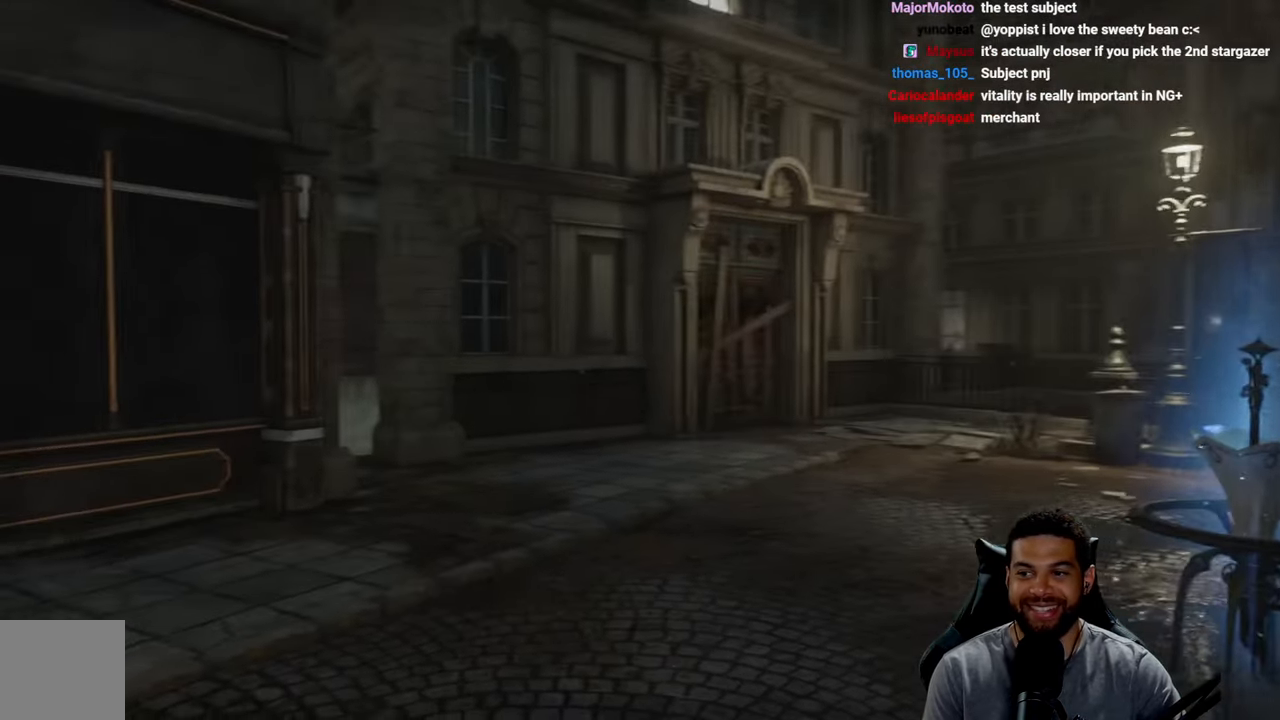
{"buttons": [], "left_stick": "up", "right_stick": "center", "events": [[67, "left_stick", "right"], [150, "right_stick", "center"], [284, "left_stick", "center"], [333, "right_stick", "right"], [450, "right_stick", "center"], [500, "left_stick", "up"]]}
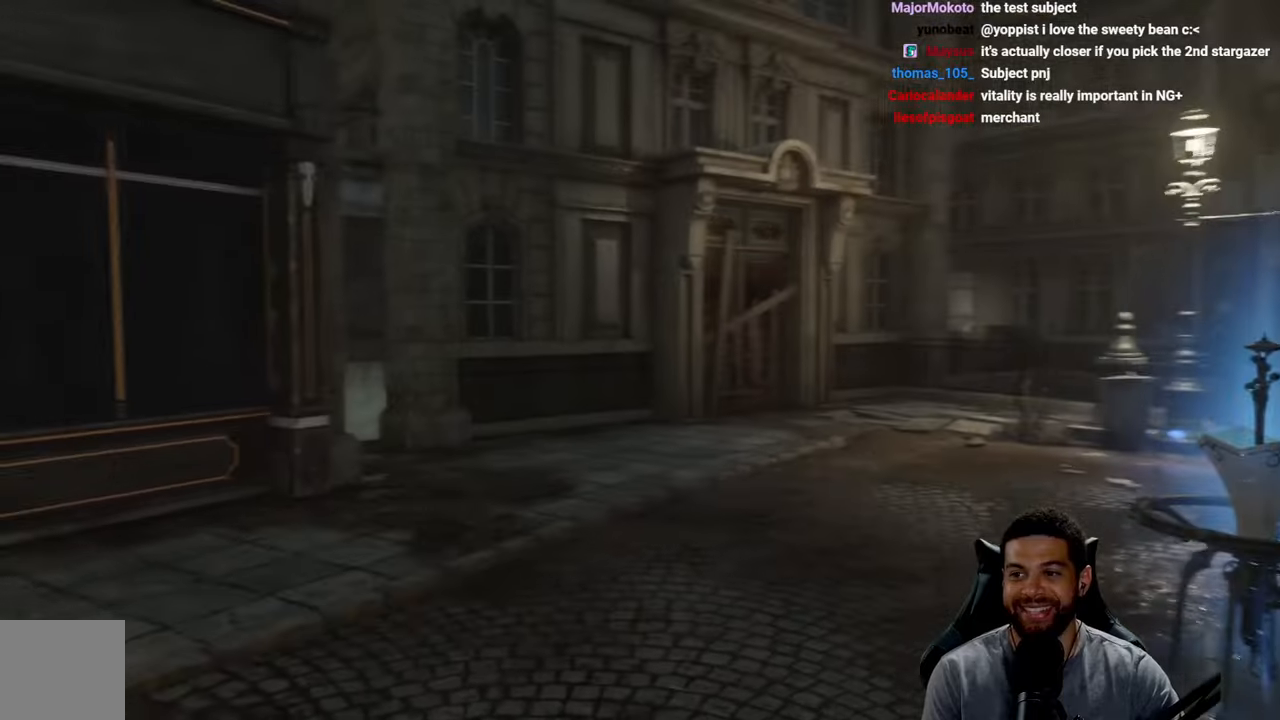
{"buttons": [], "left_stick": "right", "right_stick": "center", "events": [[200, "left_stick", "center"], [300, "right_stick", "left"], [416, "right_stick", "center"], [433, "left_stick", "right"]]}
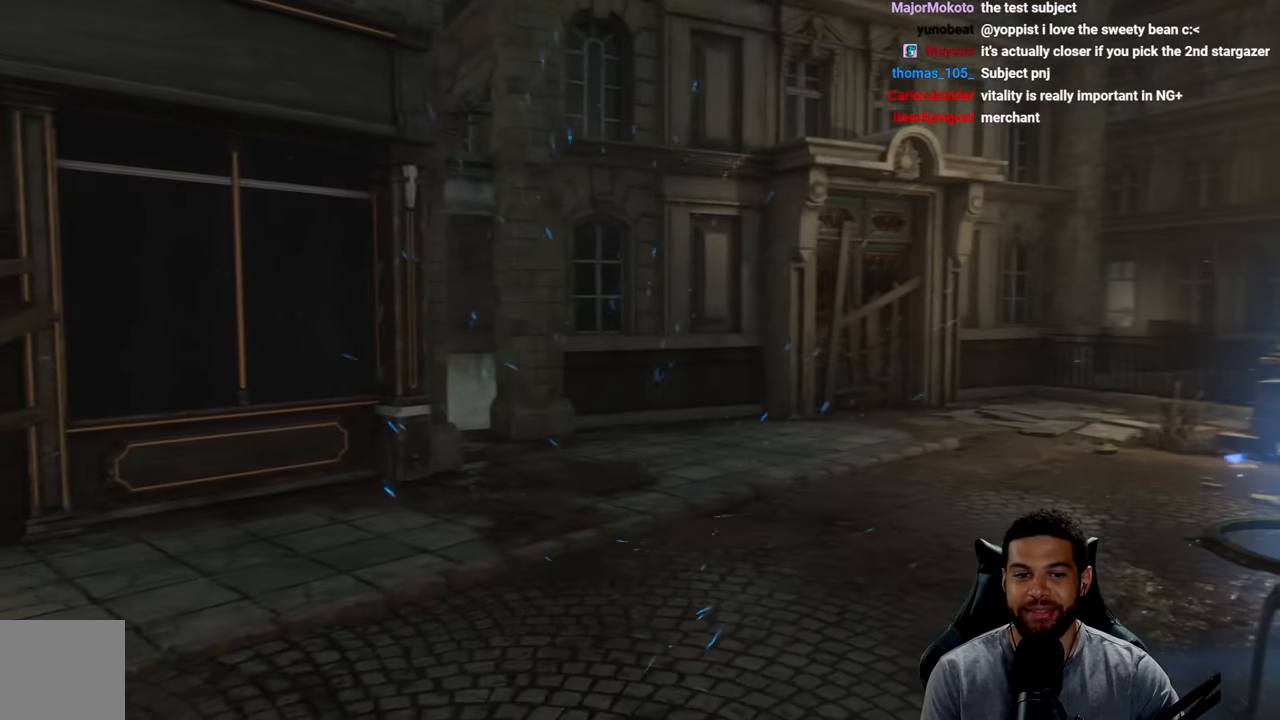
{"buttons": [], "left_stick": "center", "right_stick": "right", "events": [[266, "left_stick", "center"], [350, "right_stick", "right"]]}
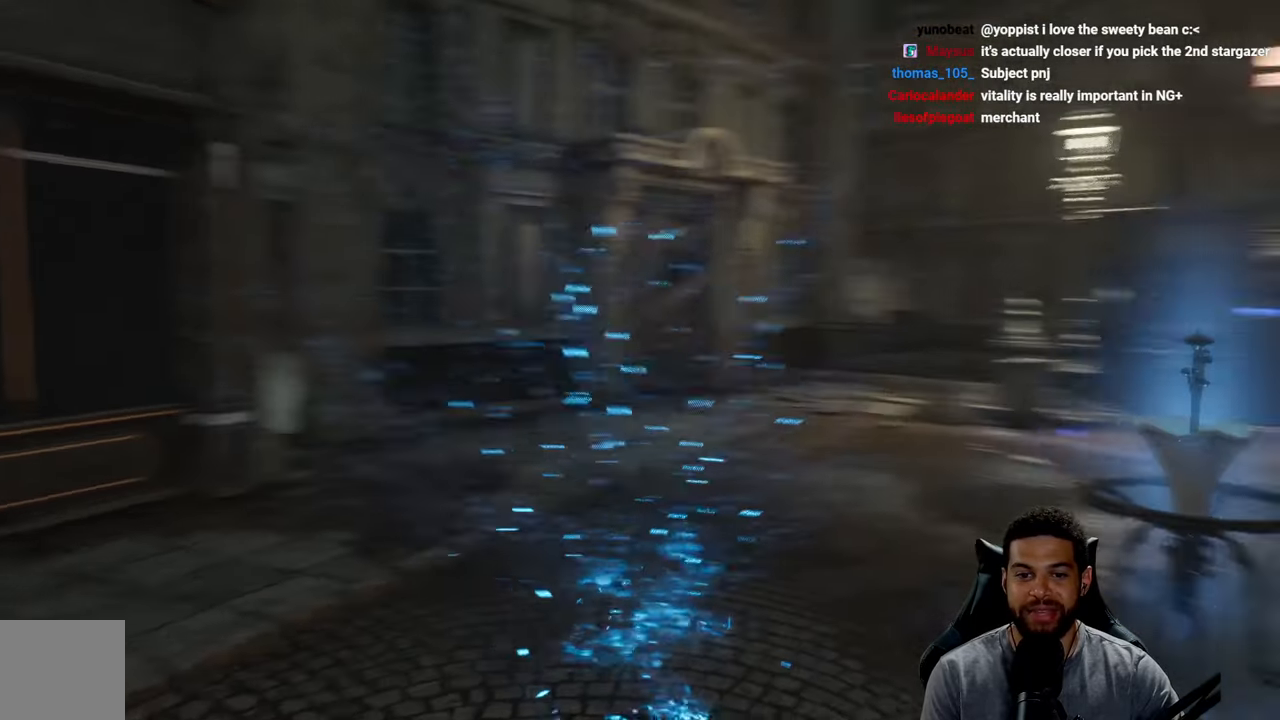
{"buttons": [], "left_stick": "up", "right_stick": "center", "events": [[133, "left_stick", "left"], [200, "left_stick", "up-left"], [250, "right_stick", "center"], [316, "left_stick", "up"]]}
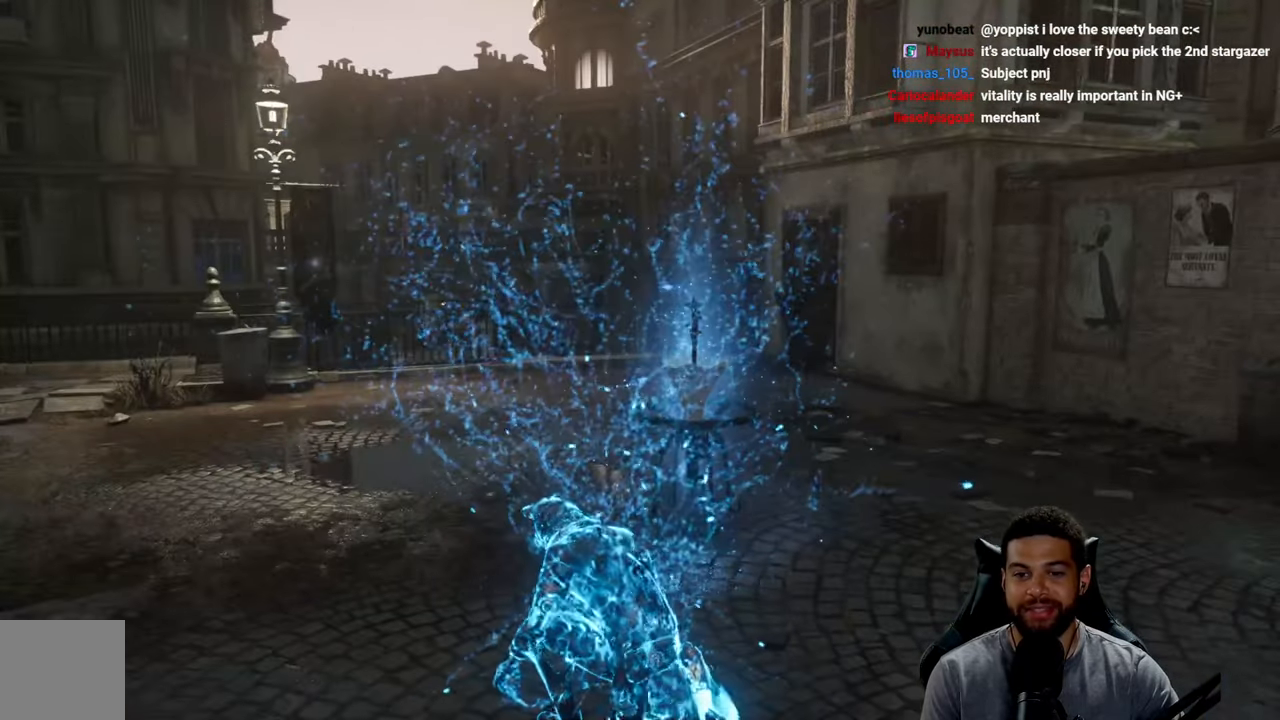
{"buttons": [], "left_stick": "left", "right_stick": "right", "events": [[266, "right_stick", "right"], [300, "left_stick", "center"], [350, "left_stick", "left"]]}
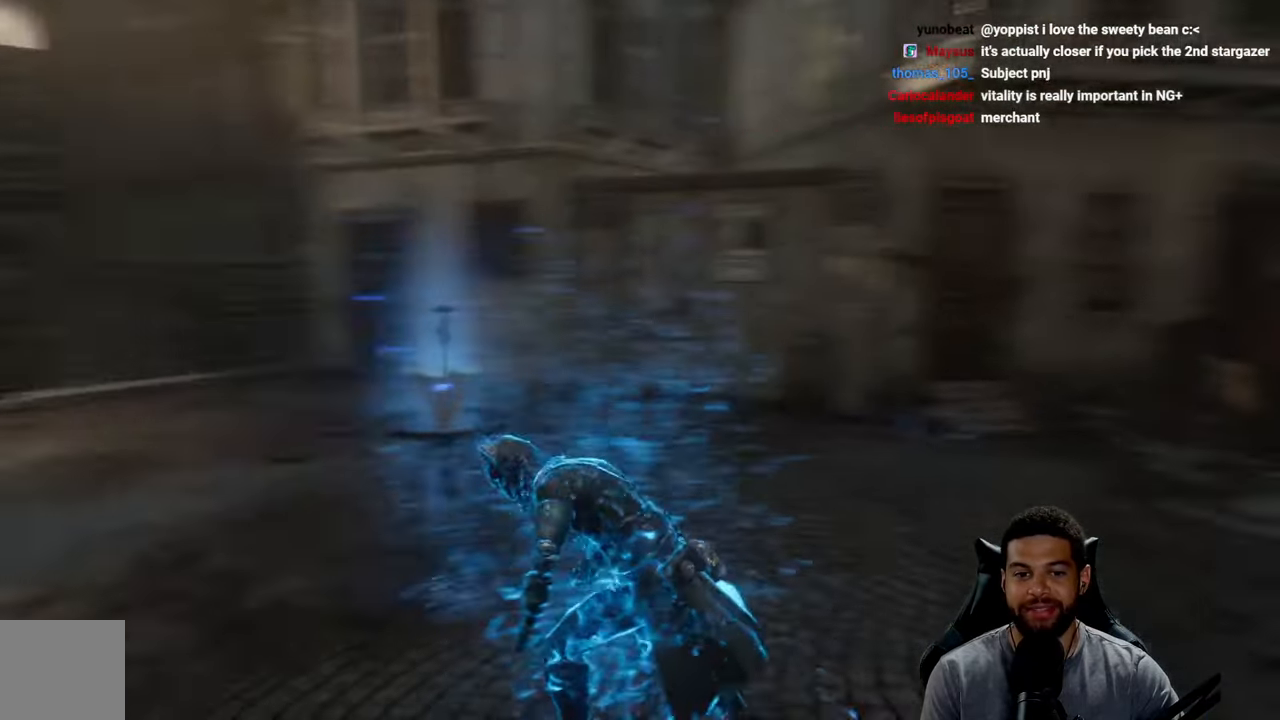
{"buttons": [], "left_stick": "down", "right_stick": "center", "events": [[150, "left_stick", "down"], [266, "right_stick", "center"], [400, "right_stick", "right"], [466, "right_stick", "center"]]}
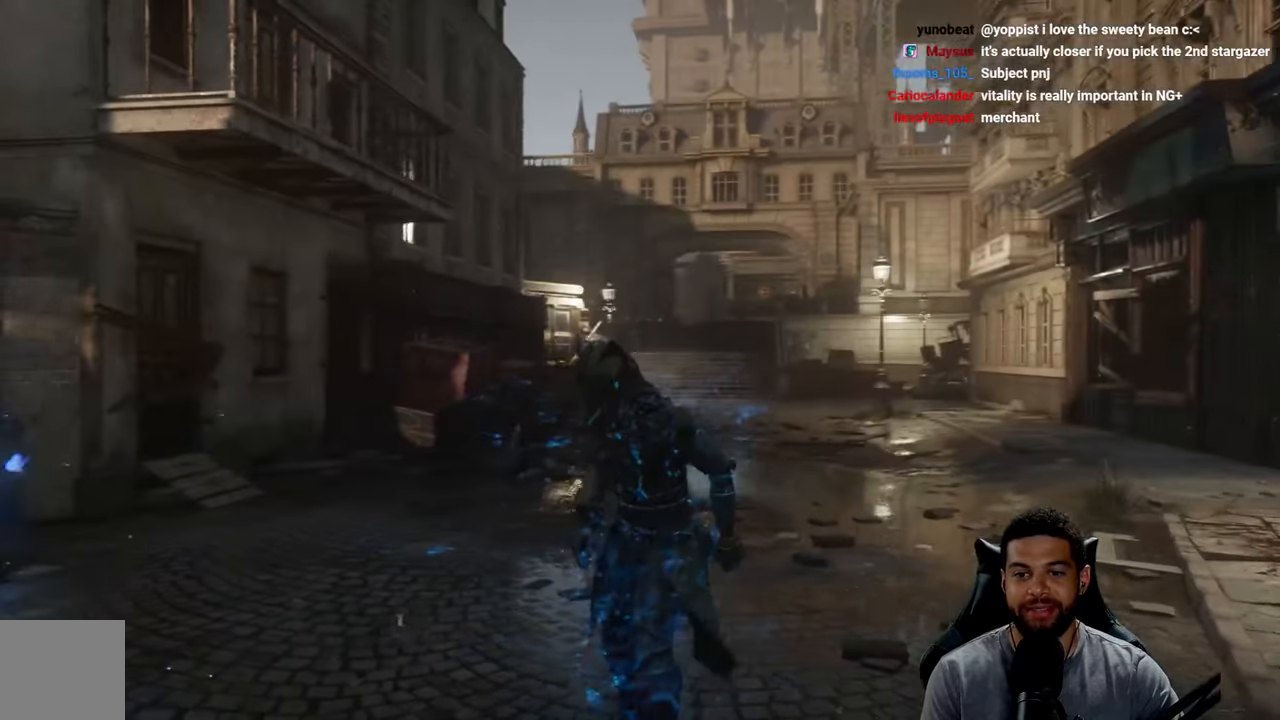
{"buttons": ["B"], "left_stick": "up", "right_stick": "center", "events": [[133, "B", "down"], [200, "left_stick", "left"], [333, "left_stick", "up"]]}
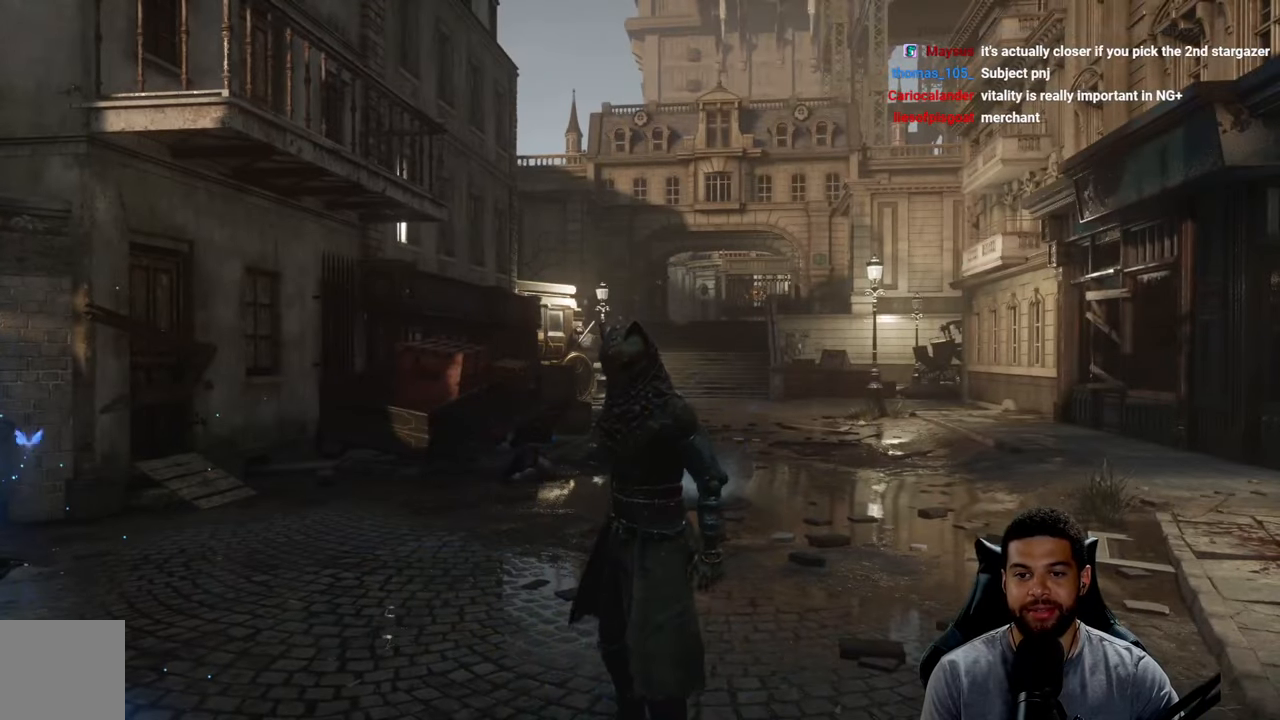
{"buttons": ["B"], "left_stick": "up", "right_stick": "center", "events": []}
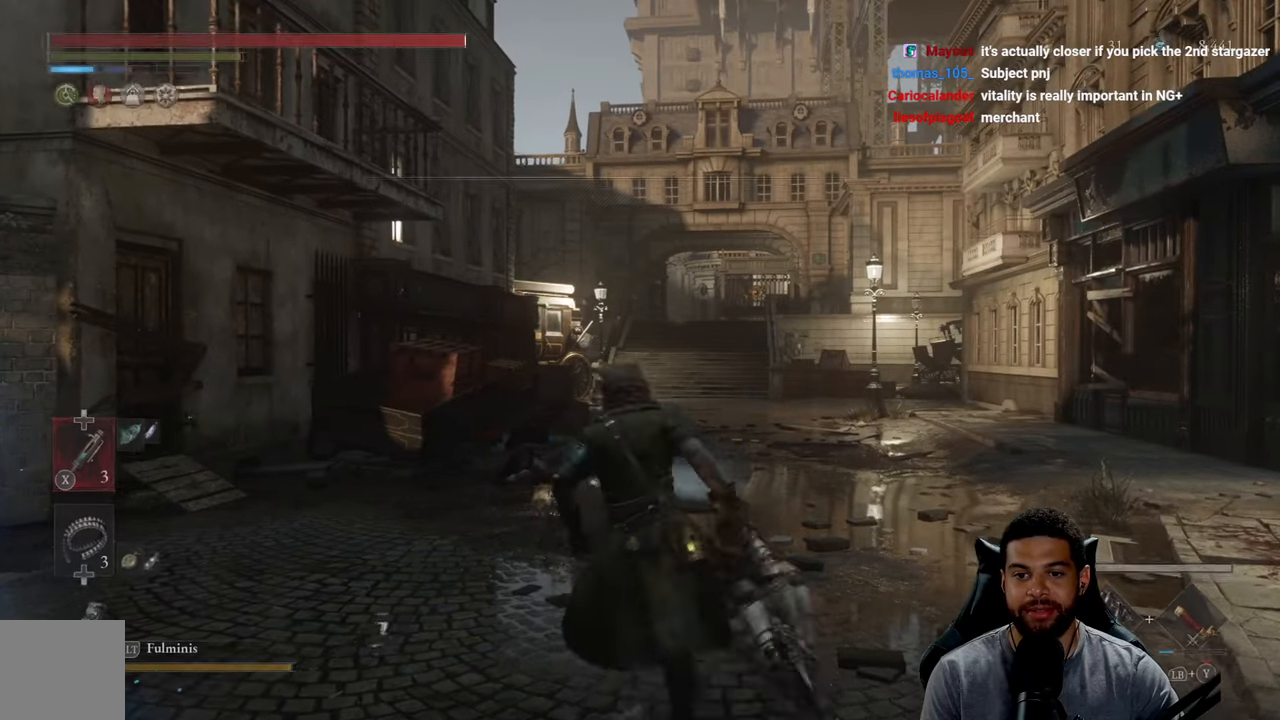
{"buttons": ["B"], "left_stick": "up", "right_stick": "center", "events": []}
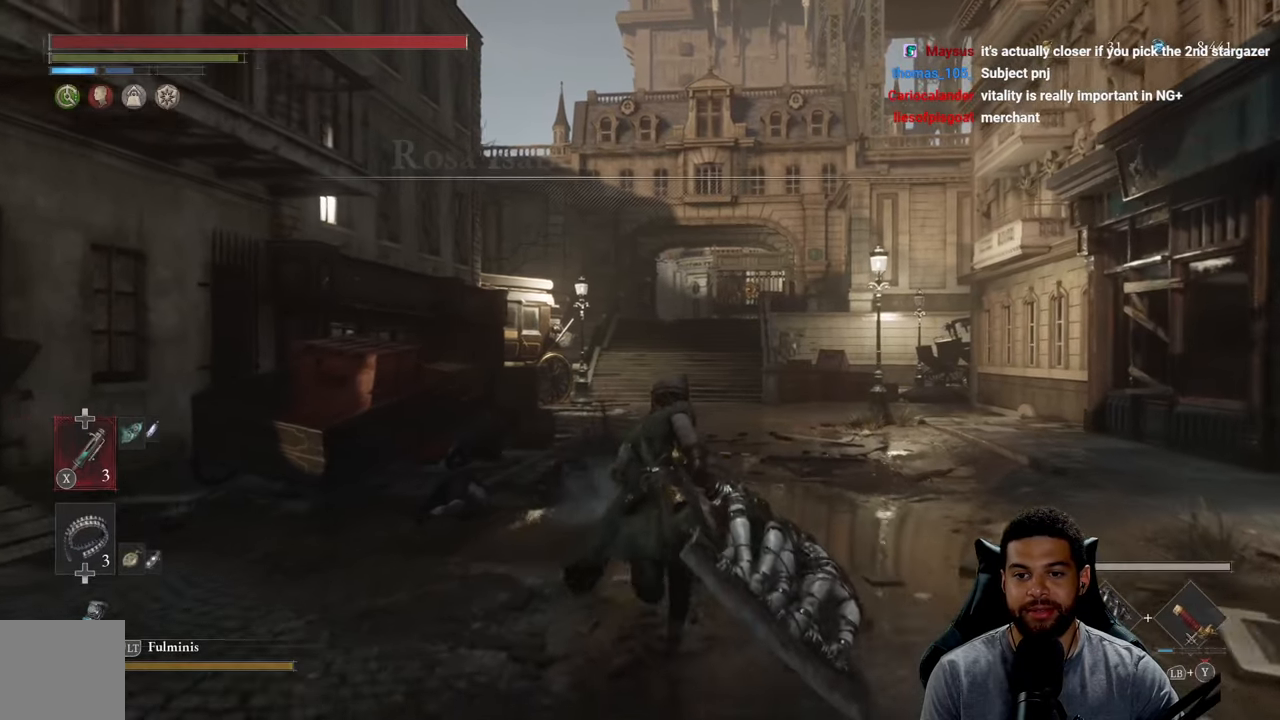
{"buttons": ["B"], "left_stick": "up", "right_stick": "center", "events": [[150, "right_stick", "left"], [283, "right_stick", "center"]]}
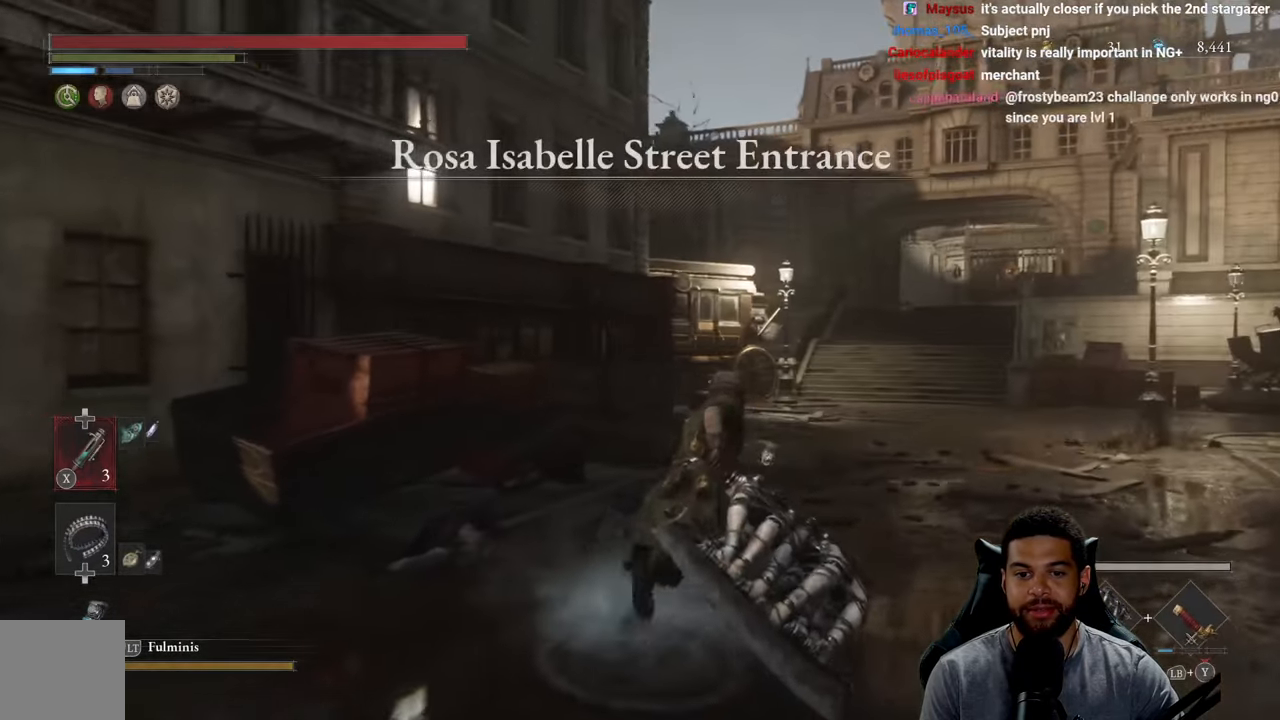
{"buttons": ["B"], "left_stick": "up", "right_stick": "center", "events": [[333, "right_stick", "up"], [400, "right_stick", "center"]]}
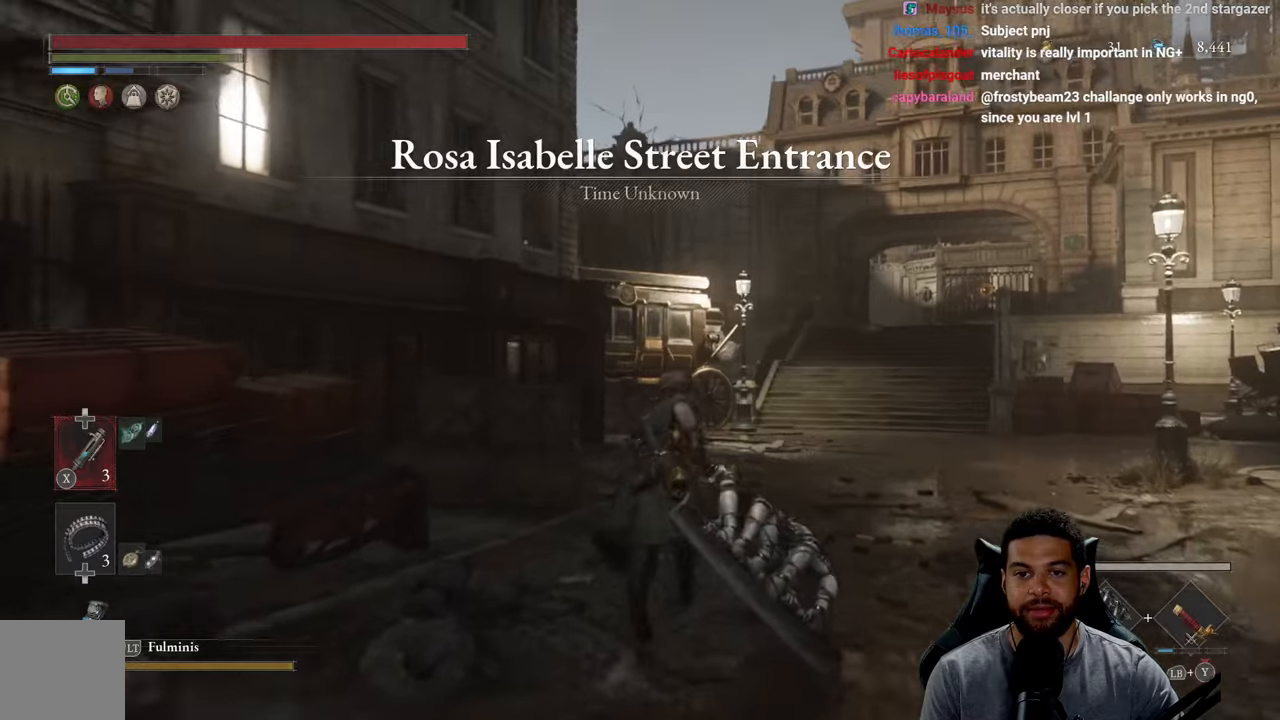
{"buttons": ["B"], "left_stick": "up", "right_stick": "center", "events": []}
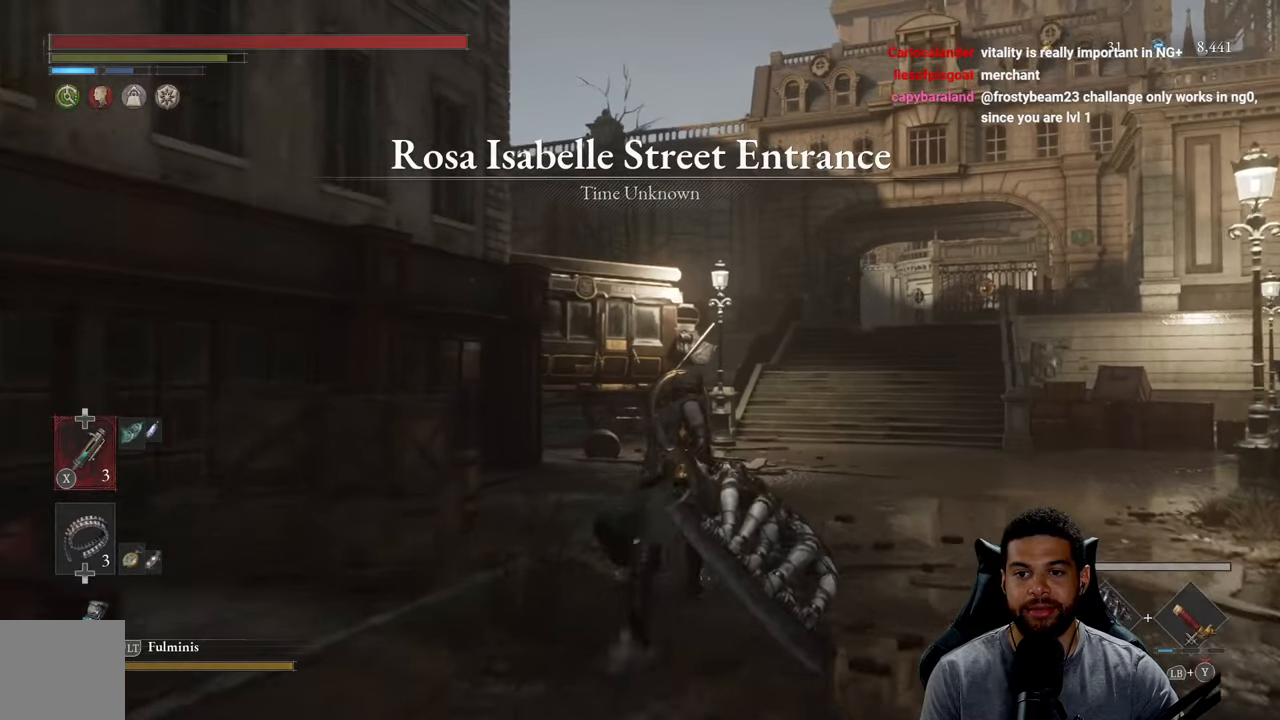
{"buttons": ["B"], "left_stick": "up", "right_stick": "center", "events": []}
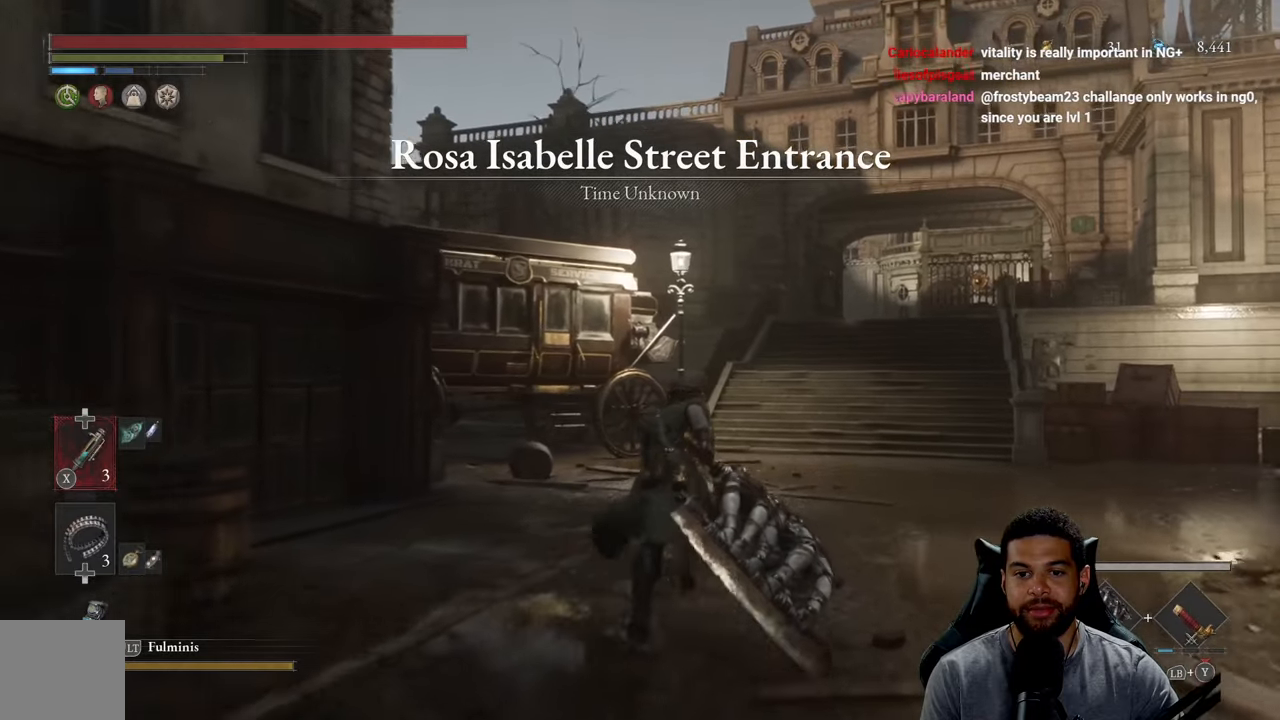
{"buttons": ["B"], "left_stick": "up", "right_stick": "center", "events": []}
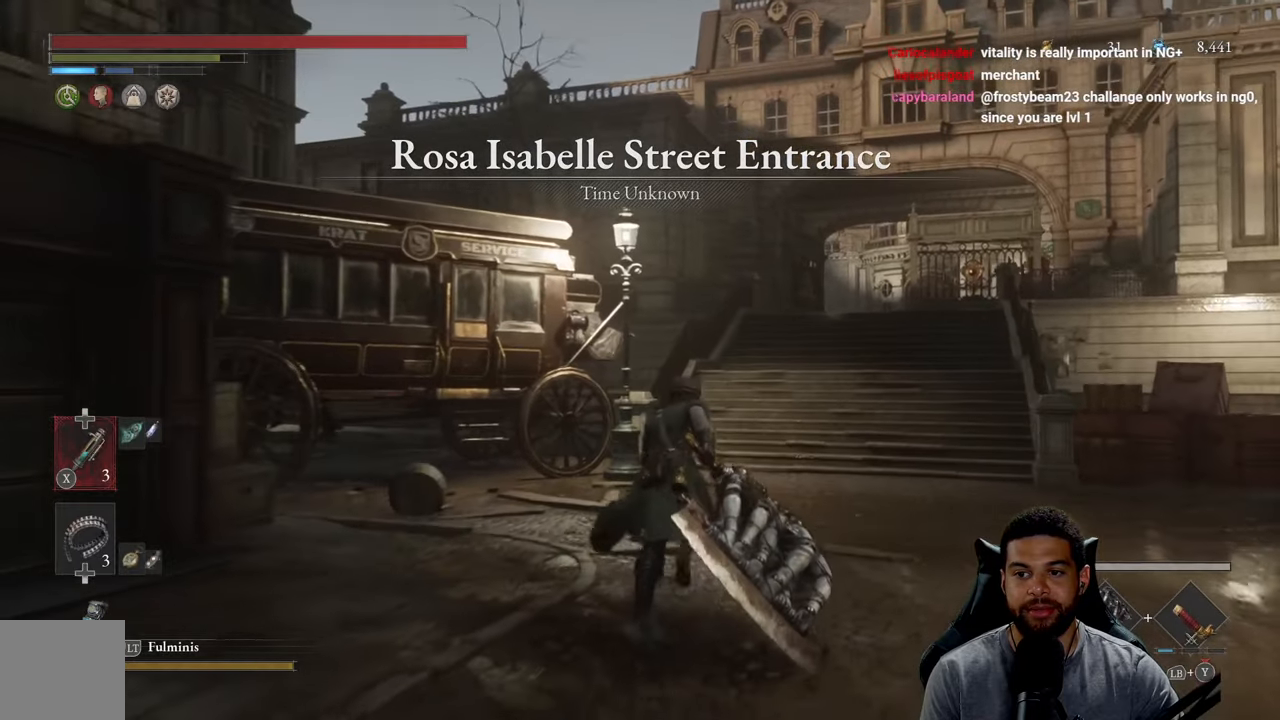
{"buttons": ["B"], "left_stick": "up", "right_stick": "center", "events": []}
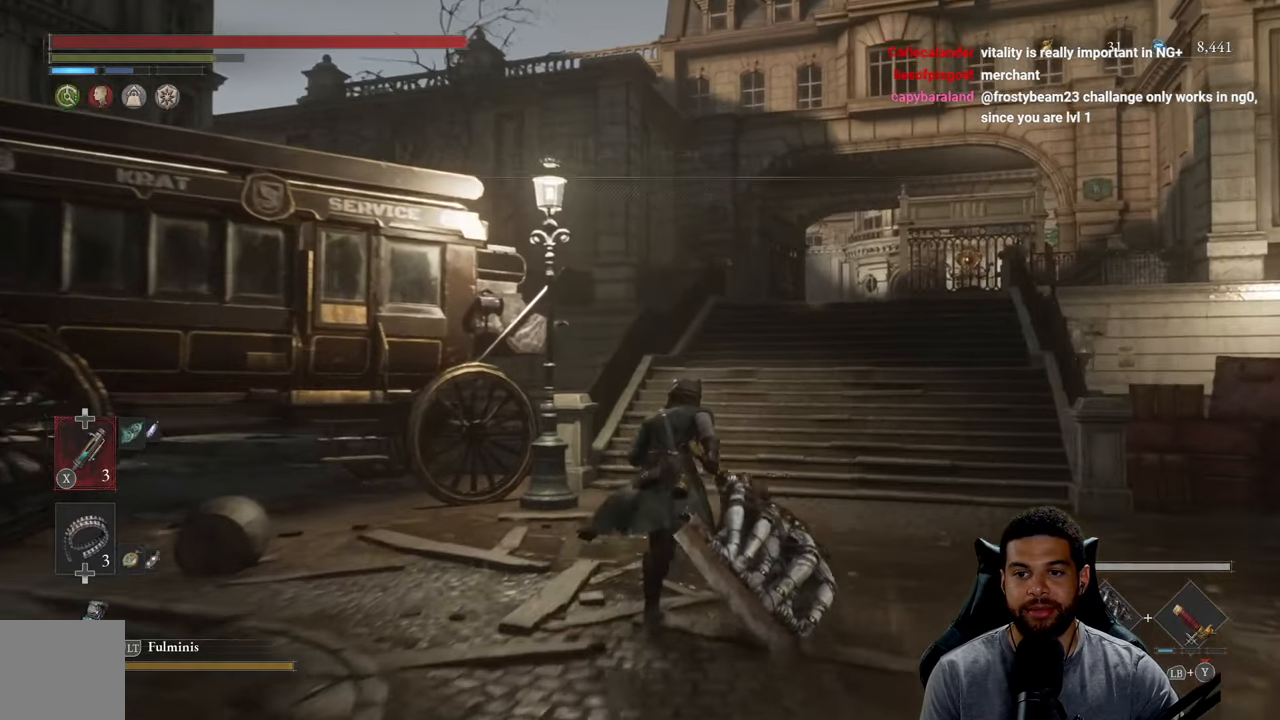
{"buttons": ["B"], "left_stick": "up", "right_stick": "center", "events": []}
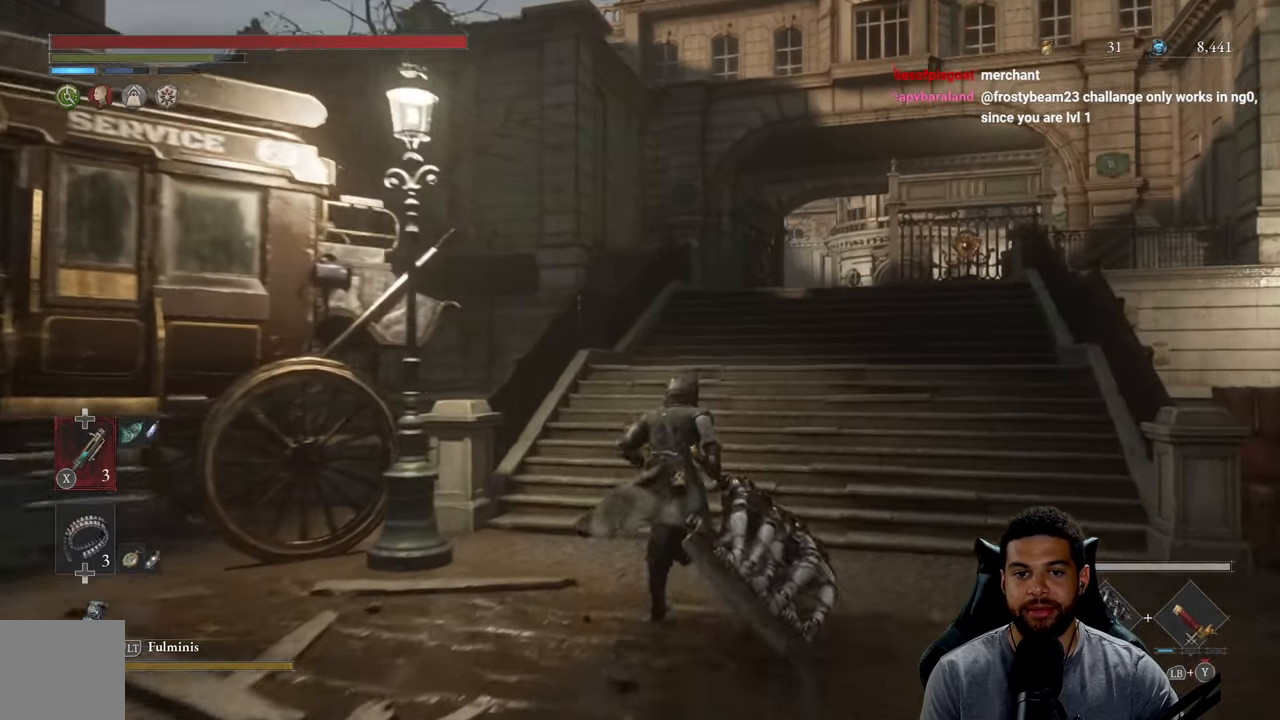
{"buttons": ["B"], "left_stick": "up", "right_stick": "down", "events": [[367, "right_stick", "down"]]}
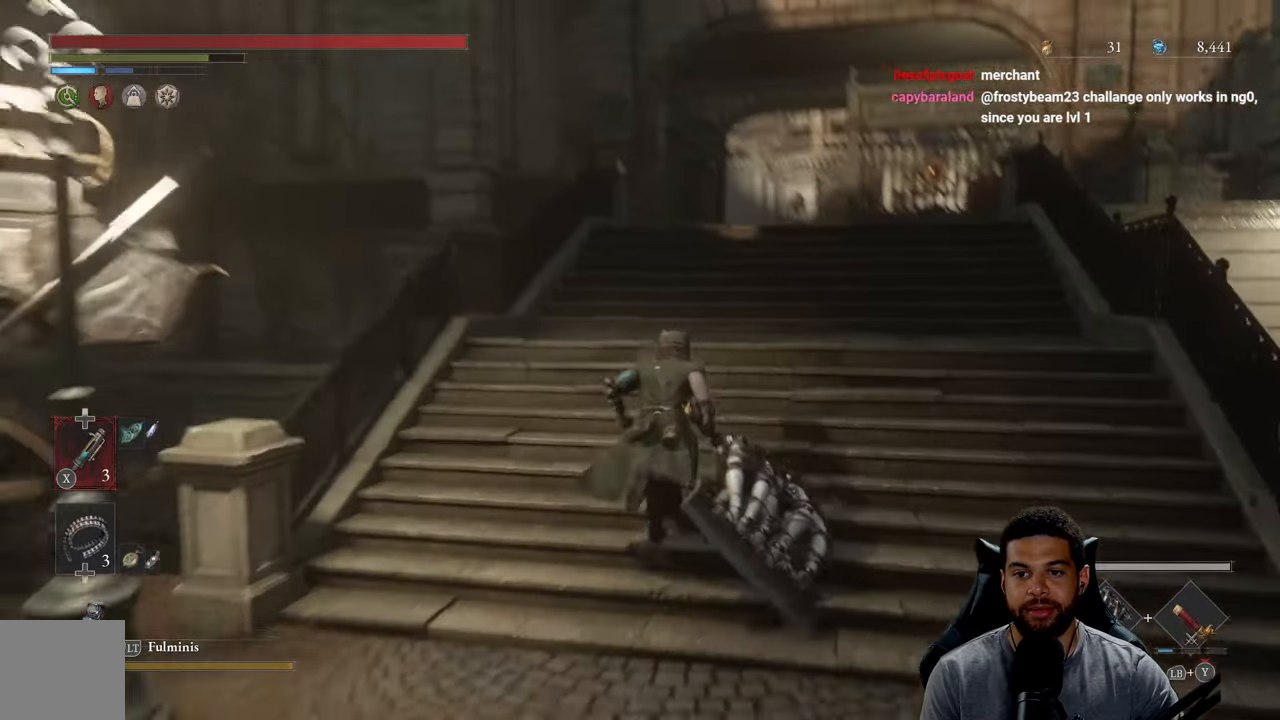
{"buttons": ["B"], "left_stick": "up", "right_stick": "center", "events": [[17, "right_stick", "center"]]}
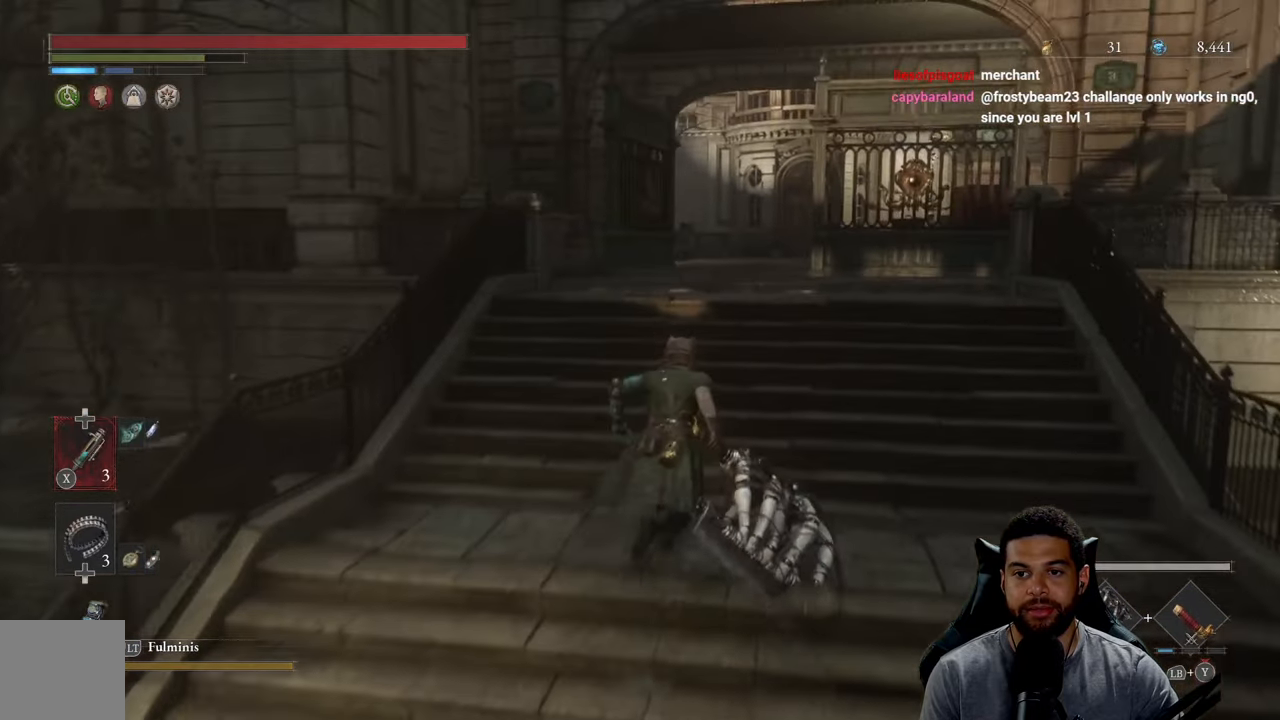
{"buttons": ["B"], "left_stick": "up", "right_stick": "right", "events": [[483, "right_stick", "right"]]}
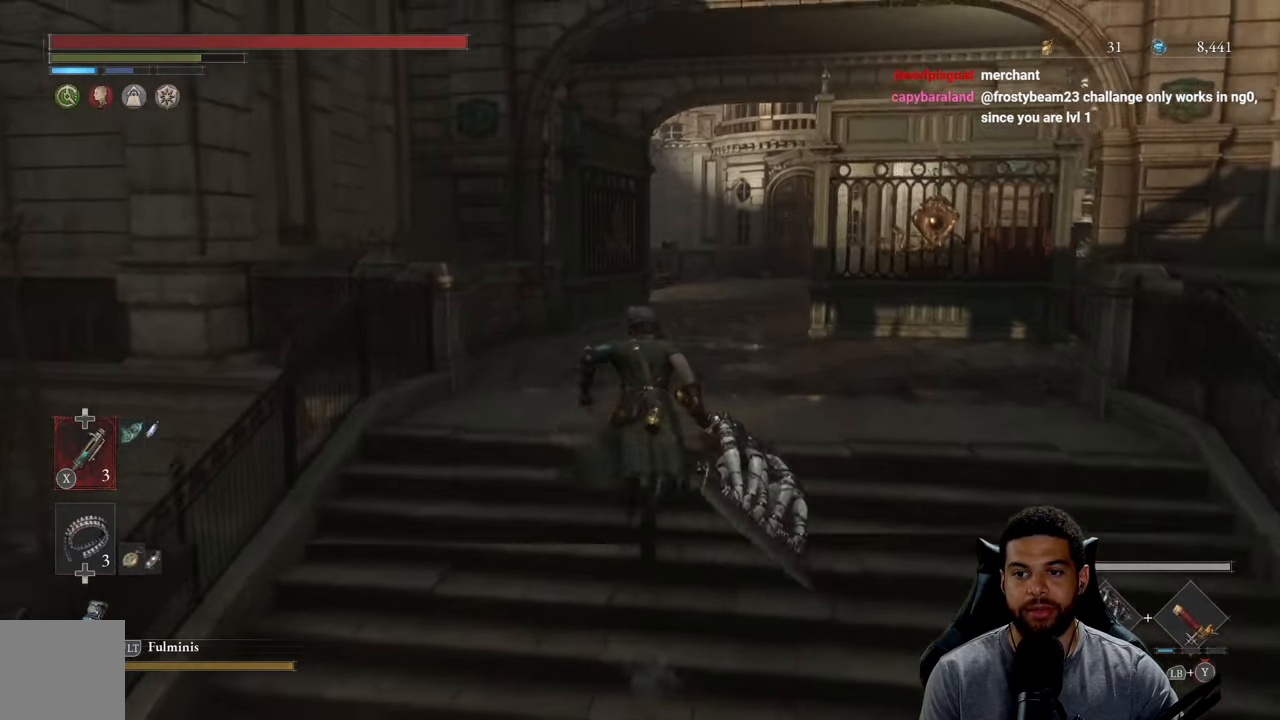
{"buttons": ["B"], "left_stick": "up", "right_stick": "center", "events": [[250, "right_stick", "center"]]}
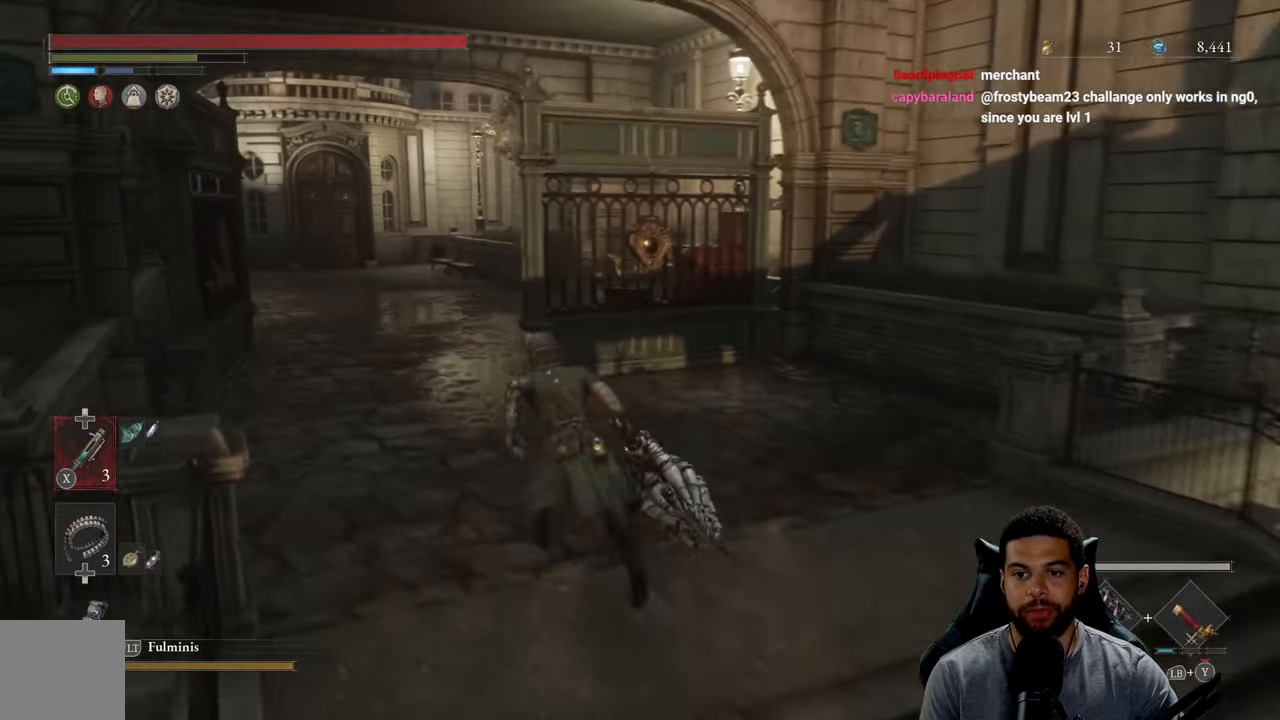
{"buttons": [], "left_stick": "center", "right_stick": "center", "events": [[250, "B", "up"], [317, "left_stick", "center"], [350, "START", "down"], [450, "START", "up"]]}
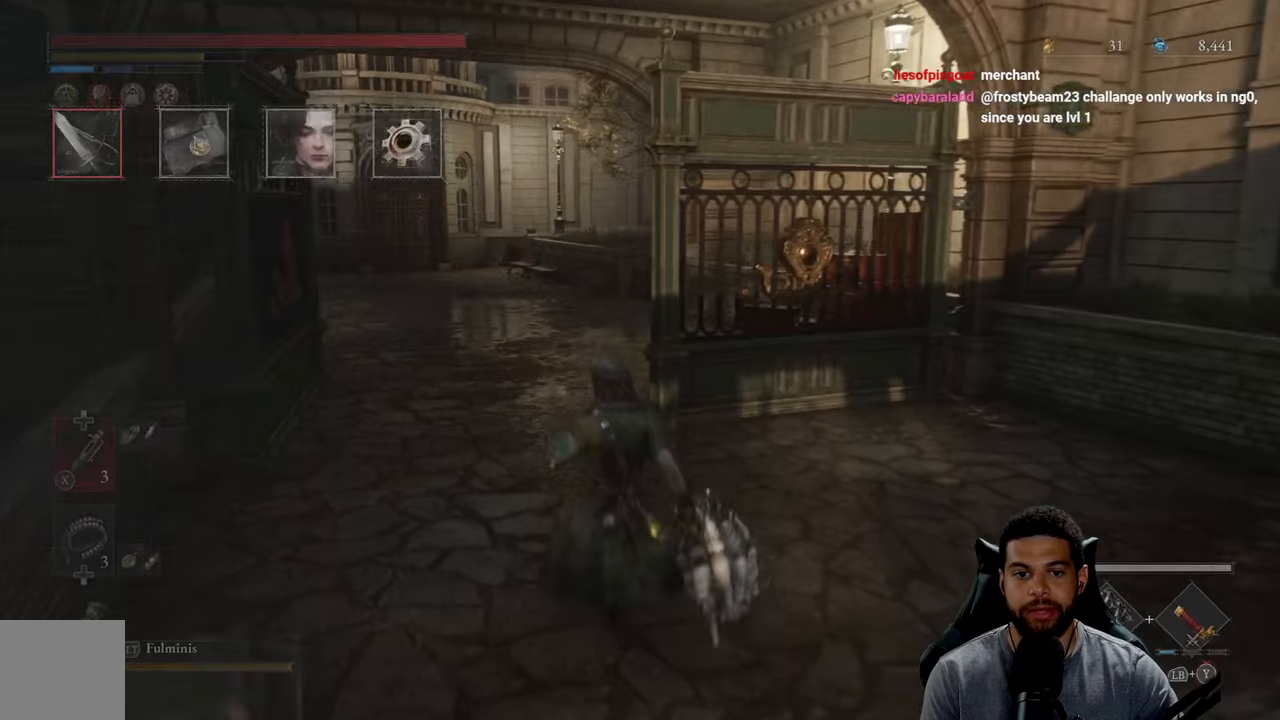
{"buttons": [], "left_stick": "center", "right_stick": "center", "events": [[50, "A", "down"], [134, "A", "up"], [217, "A", "down"], [284, "A", "up"]]}
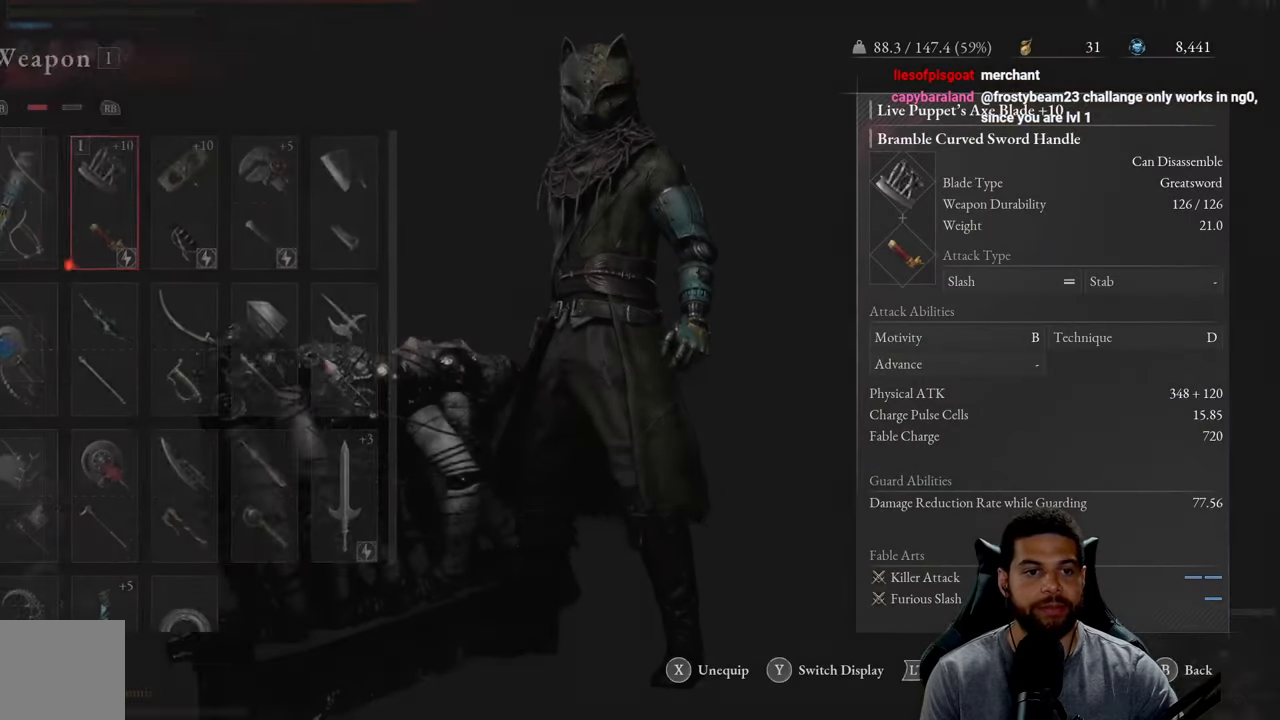
{"buttons": [], "left_stick": "center", "right_stick": "center", "events": []}
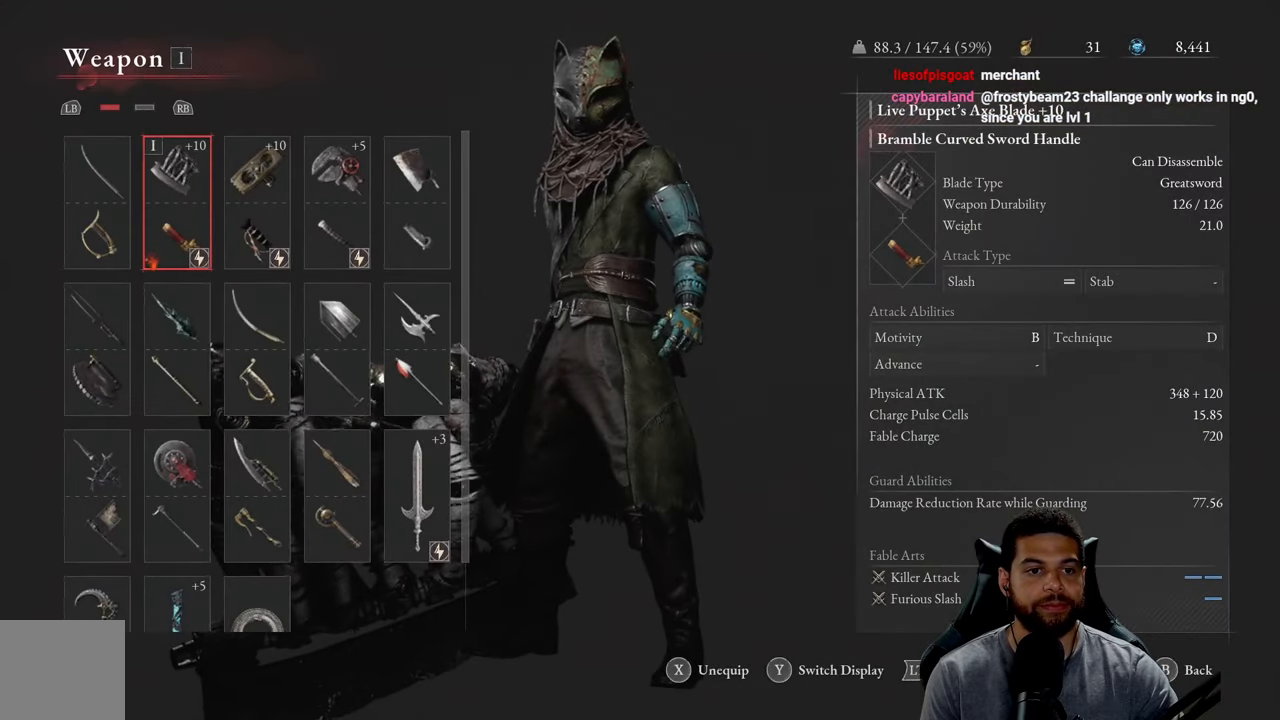
{"buttons": [], "left_stick": "center", "right_stick": "center", "events": [[34, "B", "down"], [117, "B", "up"]]}
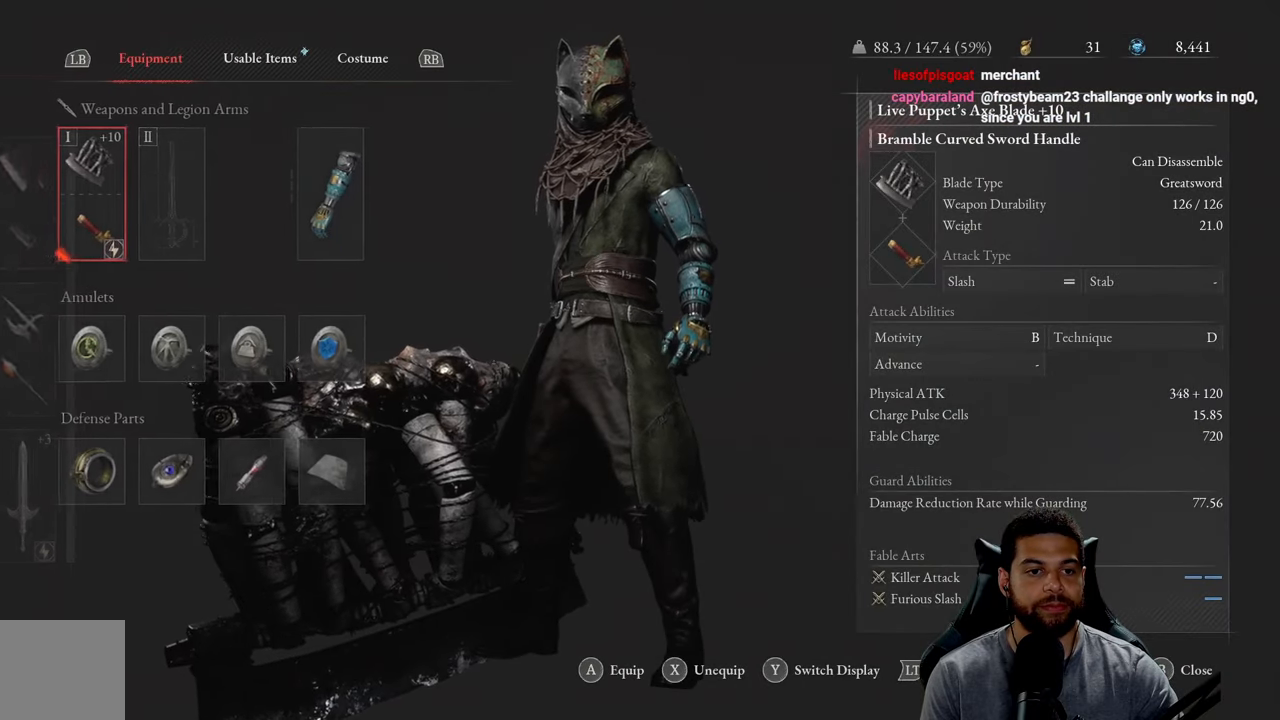
{"buttons": [], "left_stick": "center", "right_stick": "center", "events": [[117, "A", "down"], [200, "A", "up"], [417, "DPAD_DOWN", "down"], [500, "DPAD_DOWN", "up"]]}